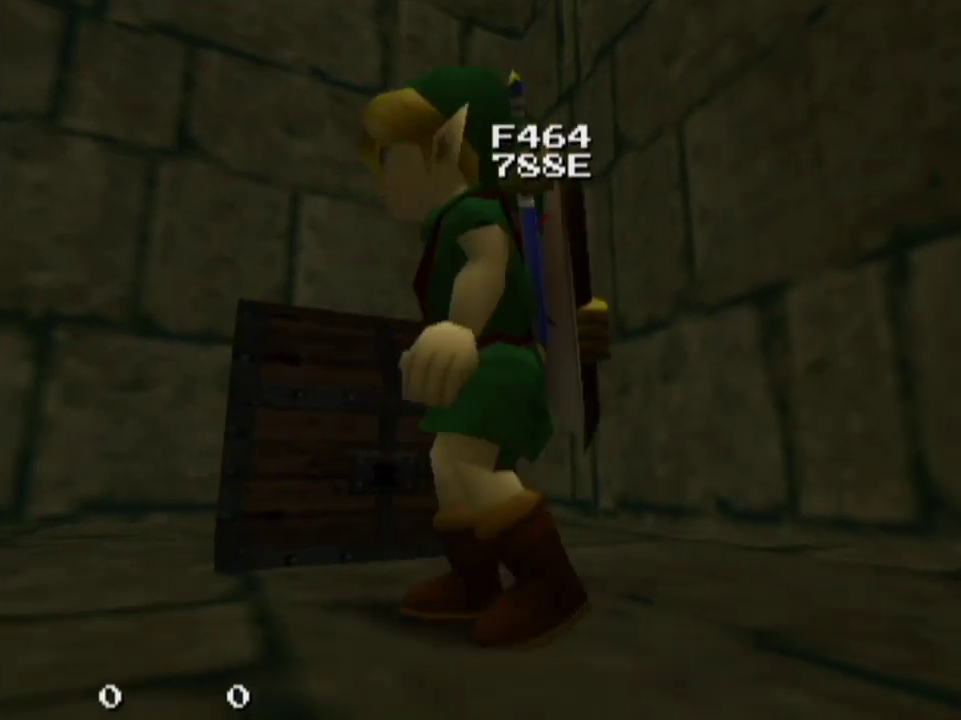
Gameplay with a controller; each line is a JSON object with the inputs held at the frame after it (dt_ms = milliseconds from this image to that frame). "events" lists button and stick changes between this image and that frame as [ms after this image, input, new state], when the widget could be followed in between. Not read: L3 R3.
{"dt_ms": 300, "buttons": [], "left_stick": "center", "right_stick": "down", "events": [[67, "left_stick", "center"], [300, "right_stick", "down"]]}
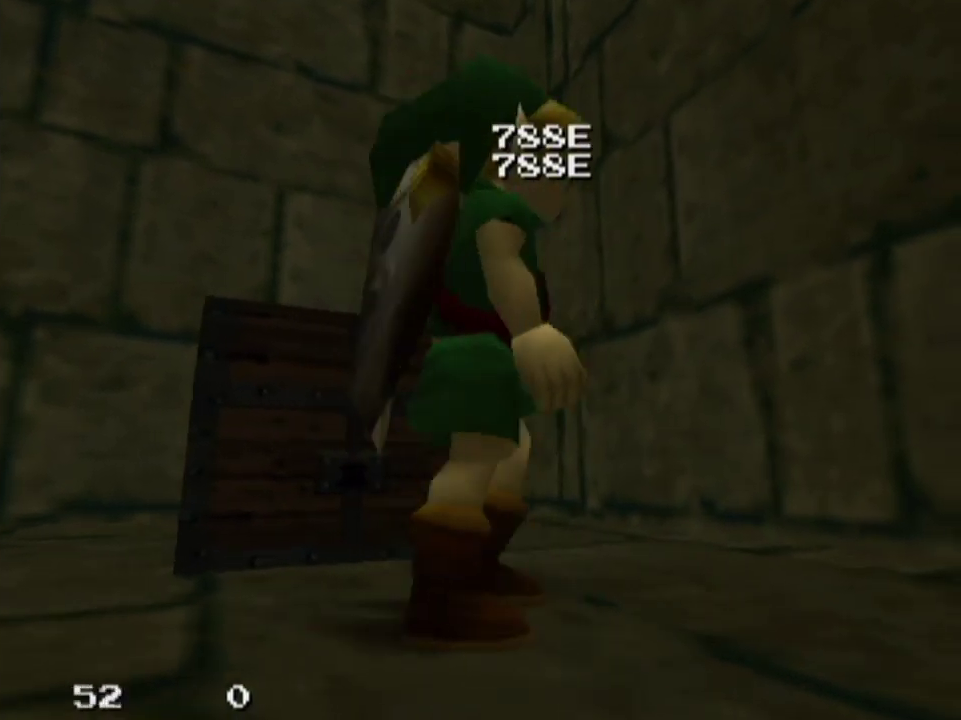
{"dt_ms": 200, "buttons": [], "left_stick": "center", "right_stick": "center", "events": [[33, "right_stick", "center"], [100, "left_stick", "left"], [167, "left_stick", "center"]]}
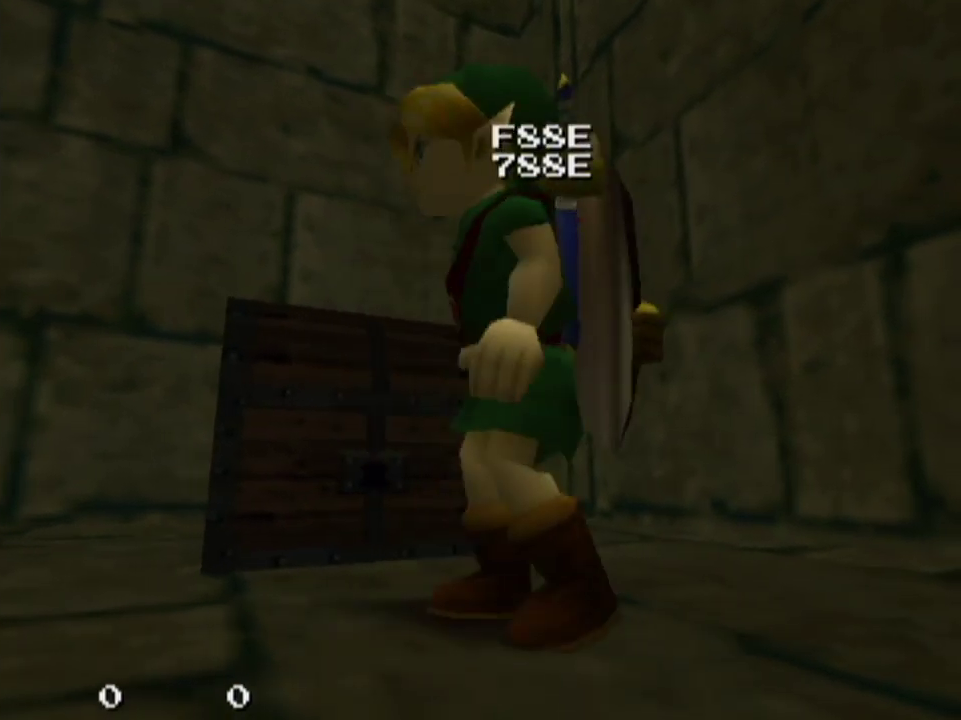
{"dt_ms": 600, "buttons": [], "left_stick": "right", "right_stick": "center", "events": [[567, "left_stick", "right"]]}
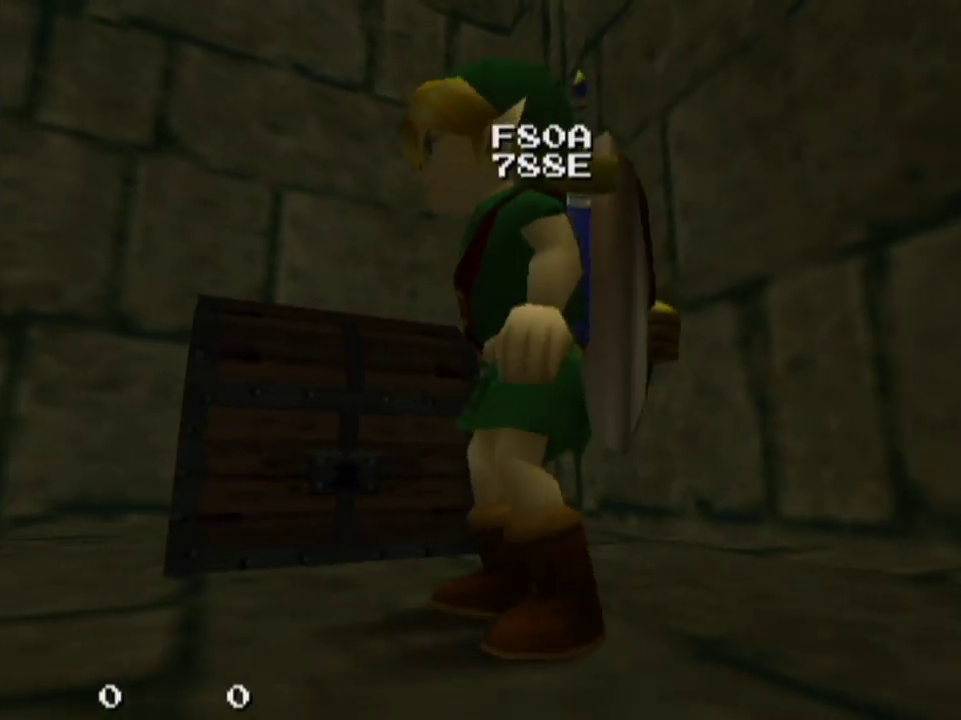
{"dt_ms": 300, "buttons": [], "left_stick": "center", "right_stick": "center", "events": [[100, "left_stick", "center"]]}
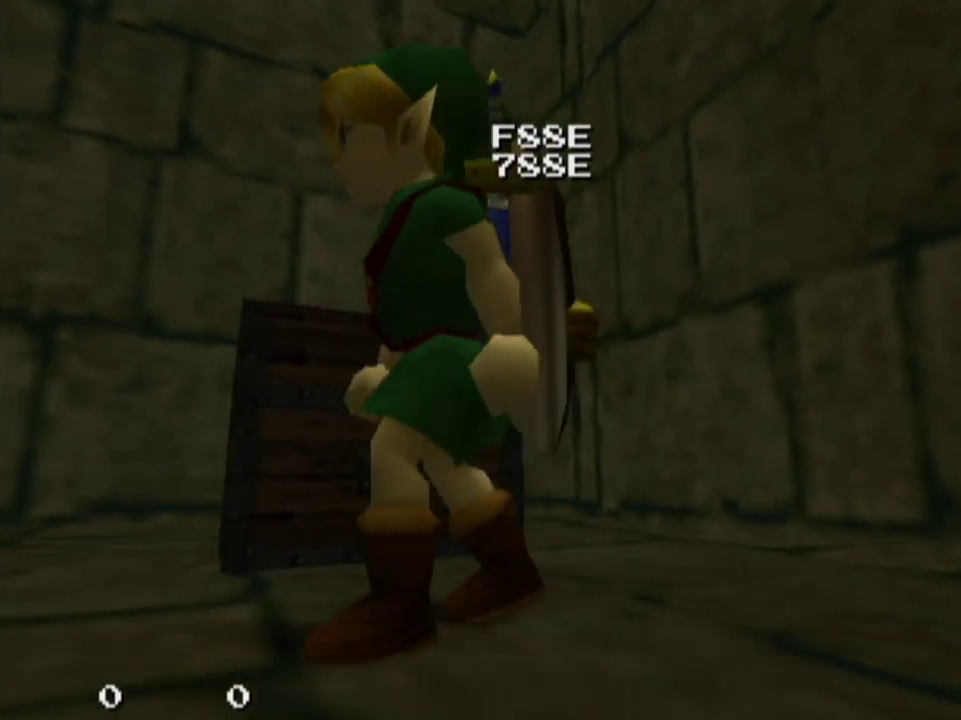
{"dt_ms": 500, "buttons": [], "left_stick": "center", "right_stick": "center", "events": []}
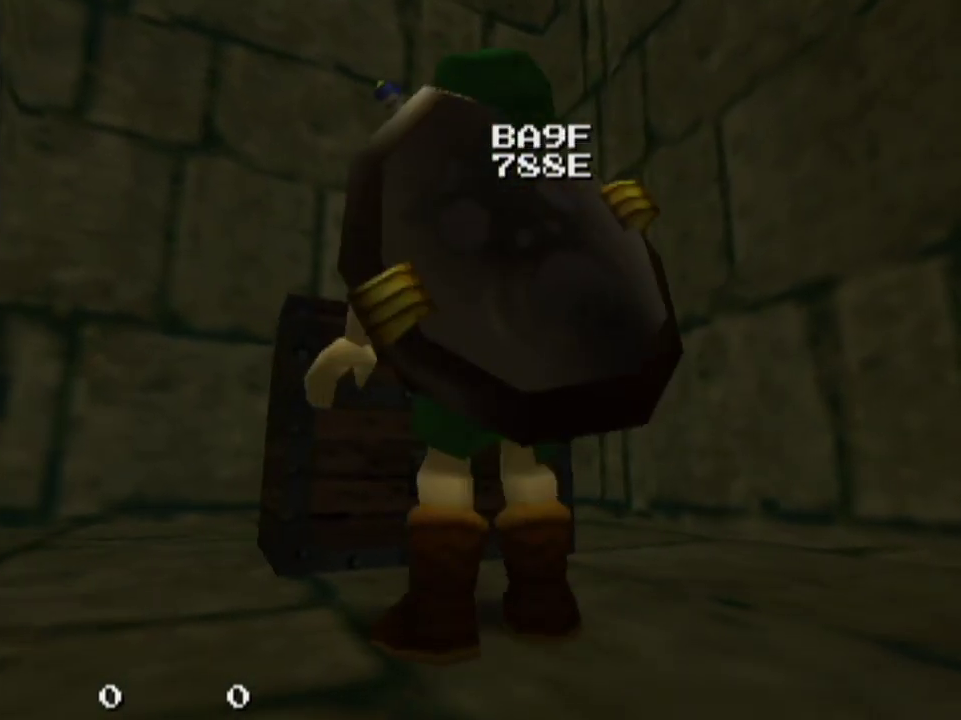
{"dt_ms": 300, "buttons": [], "left_stick": "center", "right_stick": "center", "events": []}
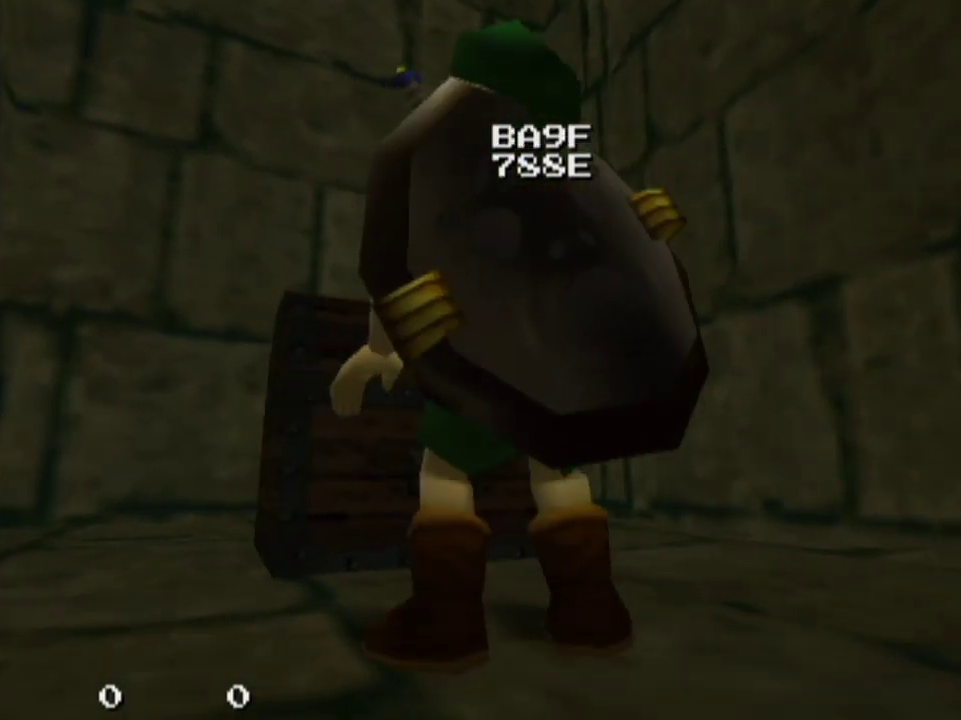
{"dt_ms": 700, "buttons": [], "left_stick": "center", "right_stick": "center", "events": [[67, "left_stick", "down"], [700, "left_stick", "center"]]}
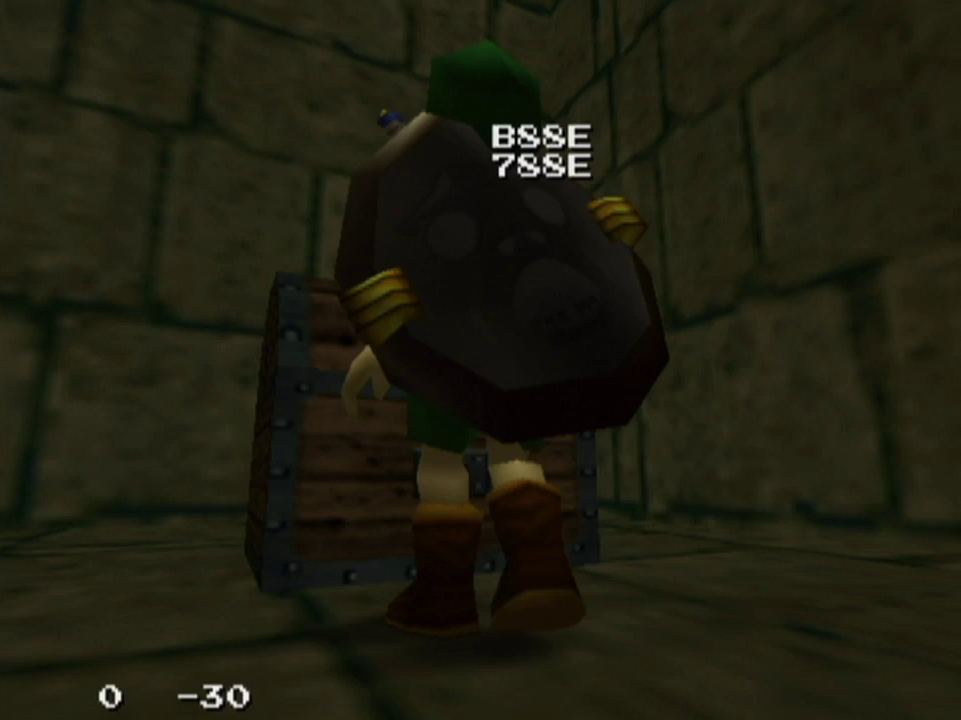
{"dt_ms": 400, "buttons": [], "left_stick": "center", "right_stick": "center", "events": [[267, "left_stick", "down"], [400, "left_stick", "center"]]}
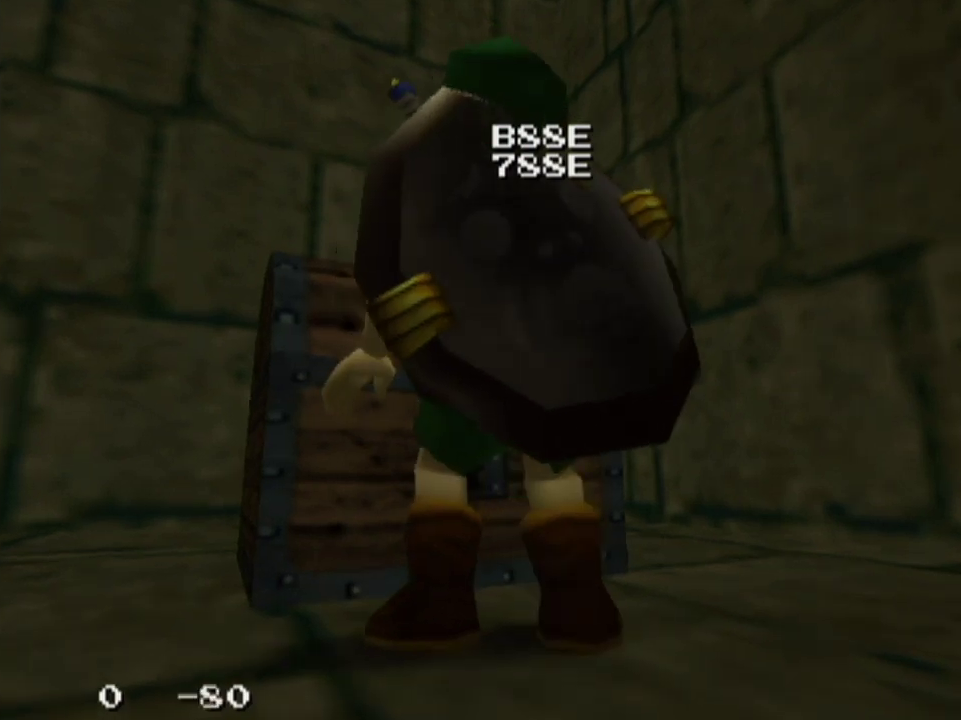
{"dt_ms": 700, "buttons": [], "left_stick": "center", "right_stick": "center", "events": []}
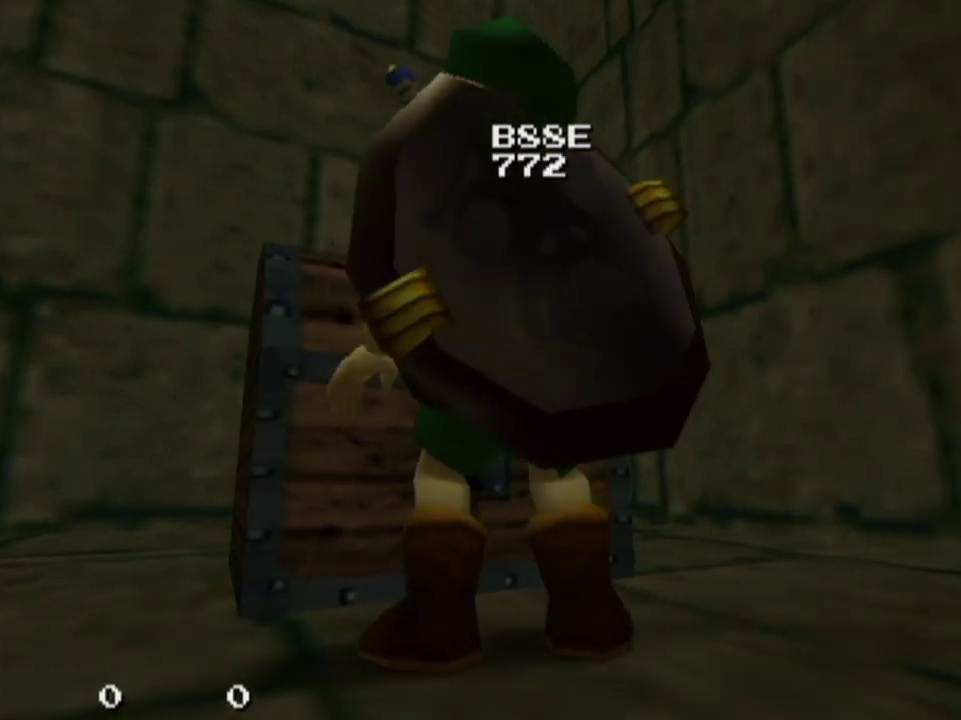
{"dt_ms": 500, "buttons": [], "left_stick": "center", "right_stick": "center", "events": [[33, "left_stick", "up"], [133, "left_stick", "center"]]}
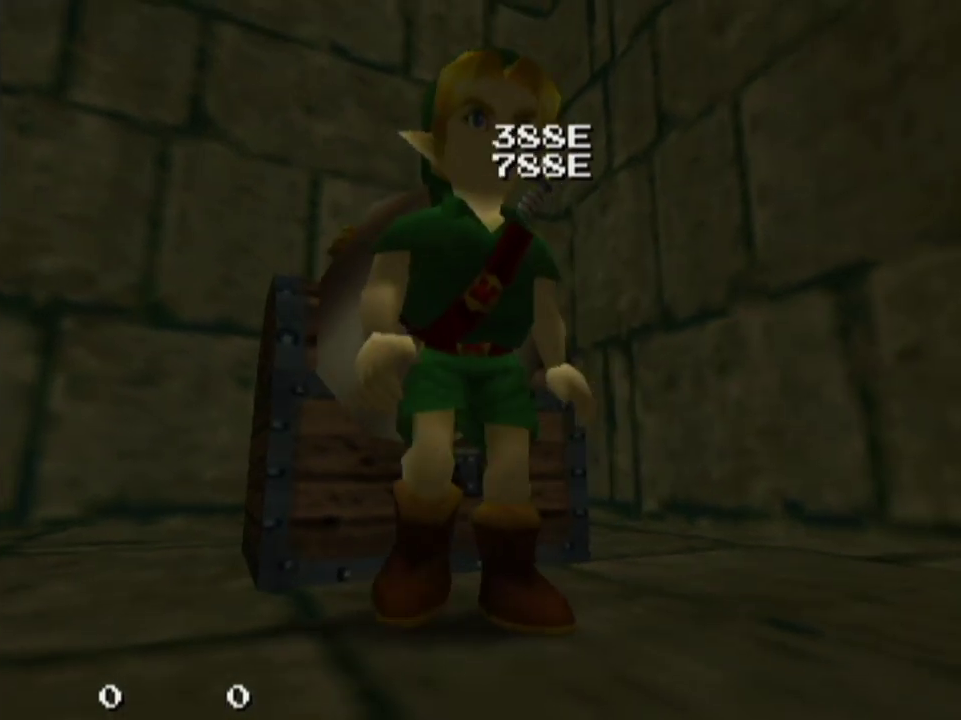
{"dt_ms": 400, "buttons": [], "left_stick": "down", "right_stick": "center", "events": [[33, "left_stick", "down"]]}
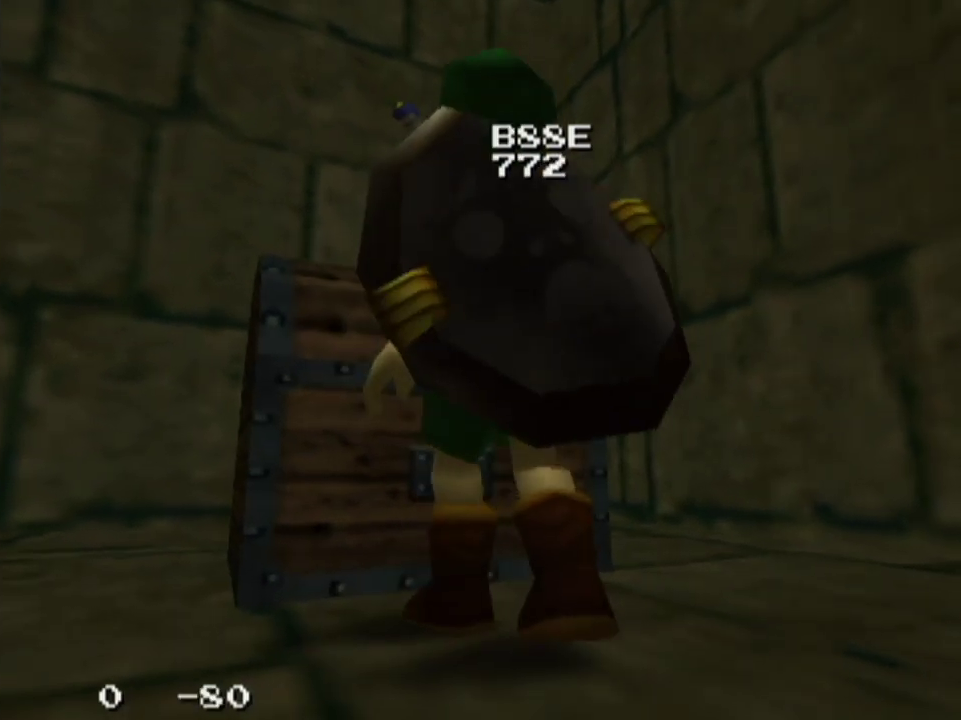
{"dt_ms": 400, "buttons": [], "left_stick": "down-left", "right_stick": "center", "events": [[400, "left_stick", "down-left"]]}
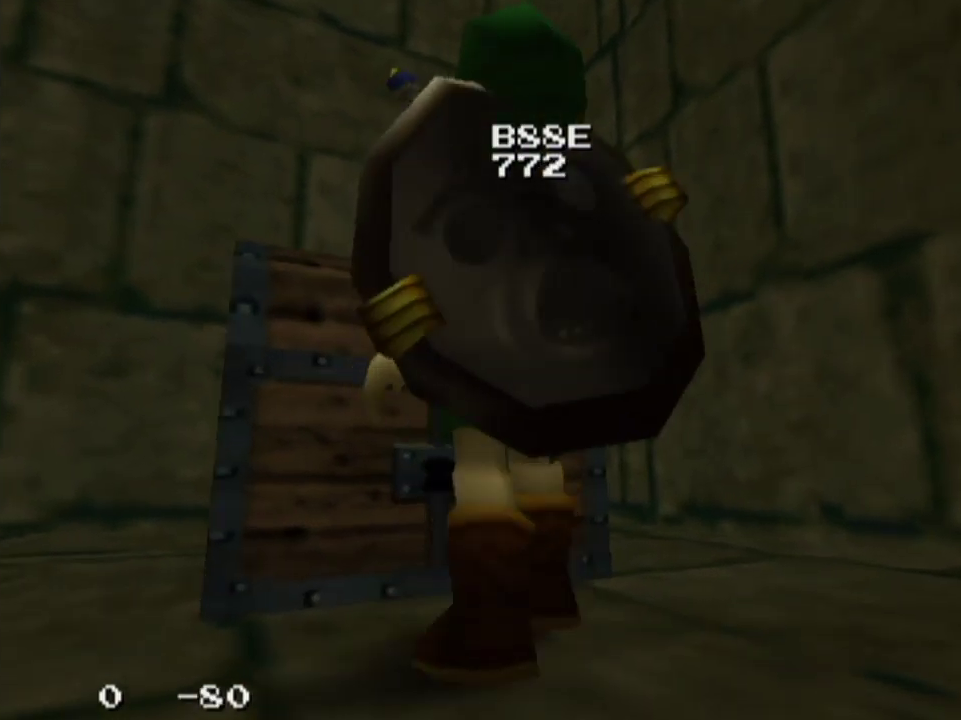
{"dt_ms": 600, "buttons": [], "left_stick": "down-right", "right_stick": "center", "events": [[367, "left_stick", "down"], [467, "left_stick", "down-right"]]}
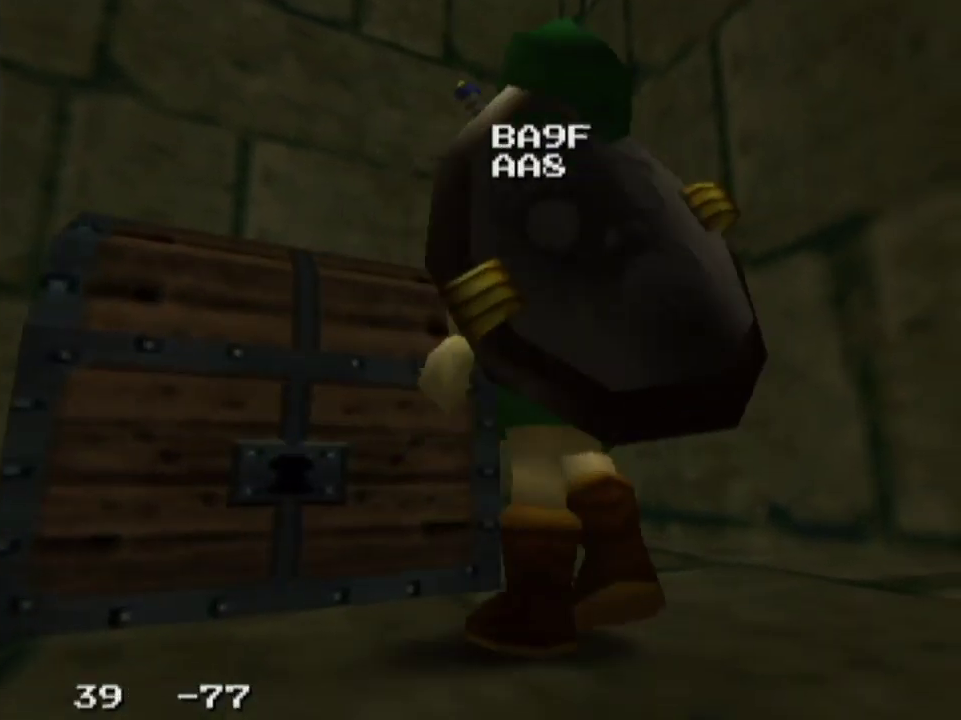
{"dt_ms": 600, "buttons": [], "left_stick": "down", "right_stick": "center", "events": [[533, "left_stick", "down"]]}
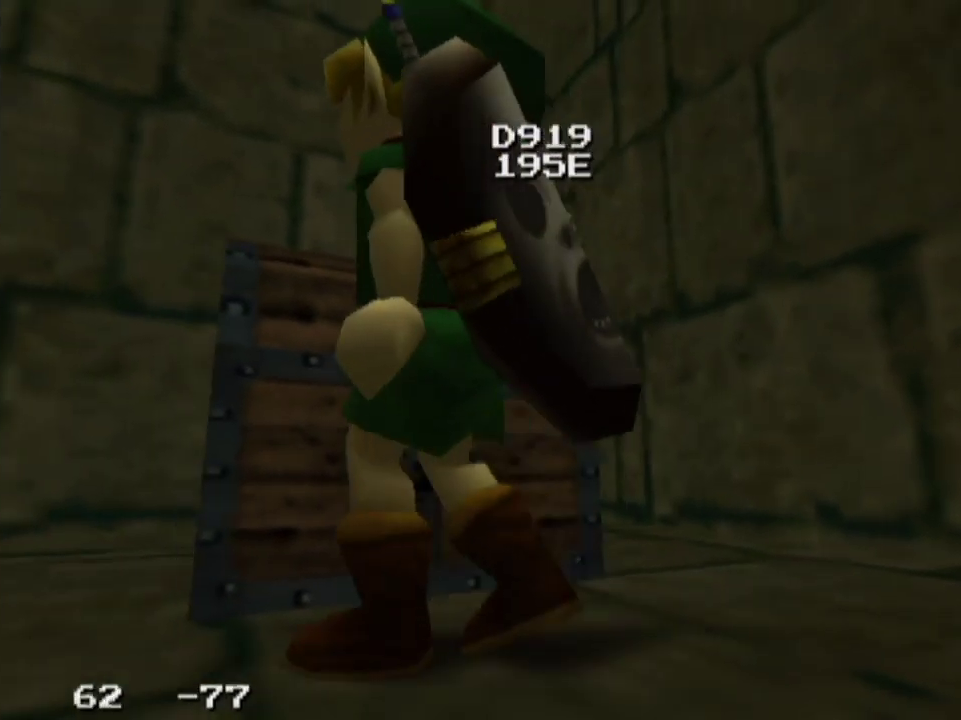
{"dt_ms": 300, "buttons": [], "left_stick": "down-right", "right_stick": "center", "events": [[33, "left_stick", "down-left"], [200, "left_stick", "down"], [267, "left_stick", "down-right"]]}
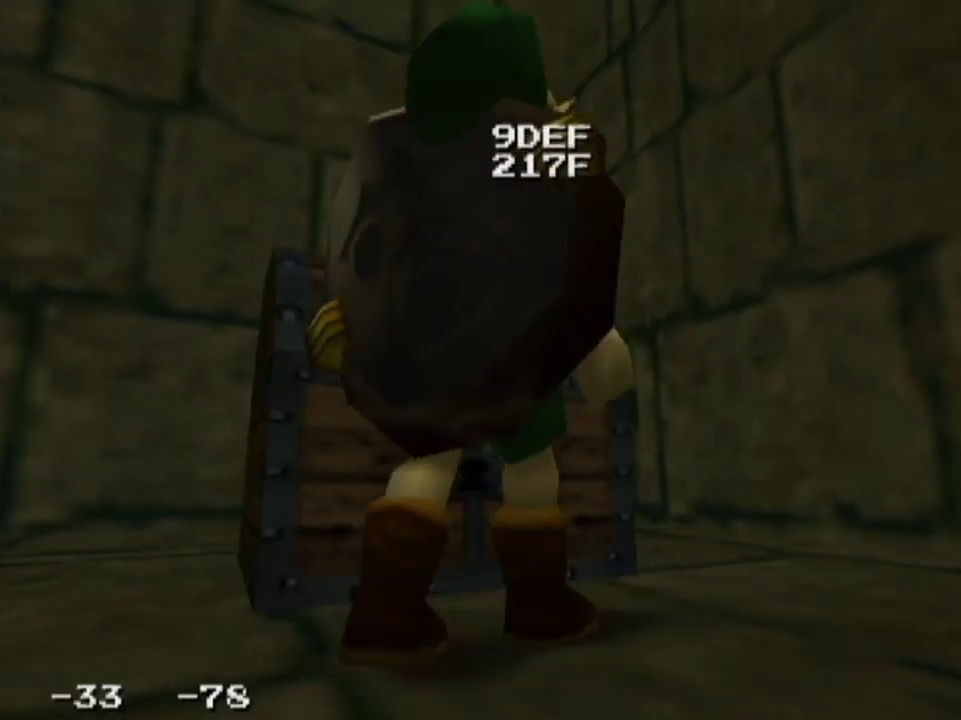
{"dt_ms": 300, "buttons": [], "left_stick": "down-left", "right_stick": "center", "events": [[200, "left_stick", "down"], [267, "left_stick", "down-left"]]}
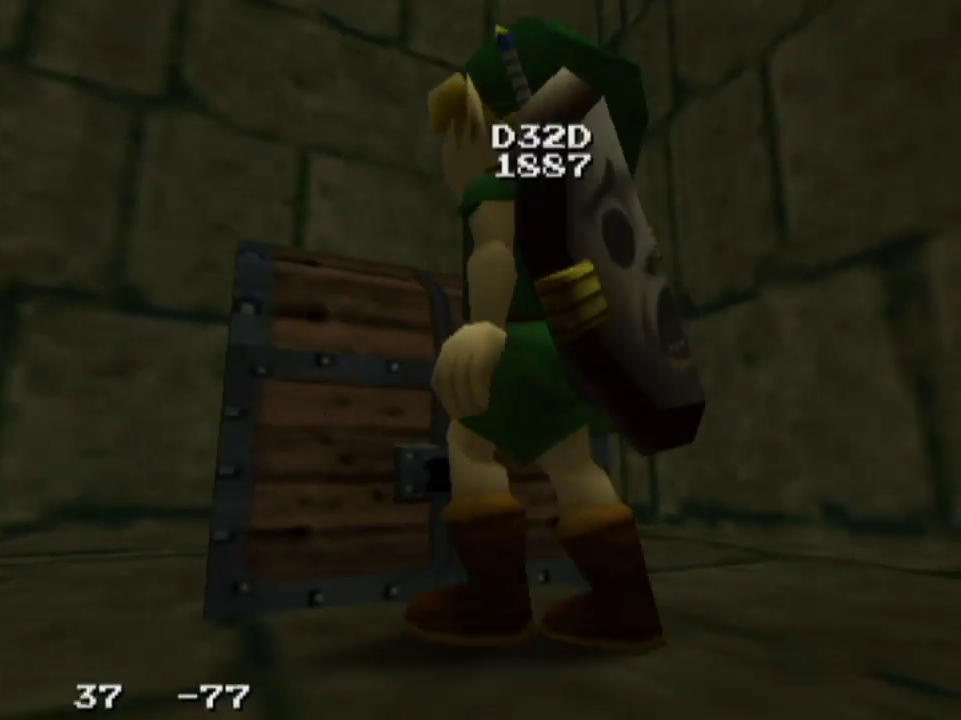
{"dt_ms": 400, "buttons": [], "left_stick": "down-left", "right_stick": "center", "events": [[133, "left_stick", "down-right"], [367, "left_stick", "down-left"]]}
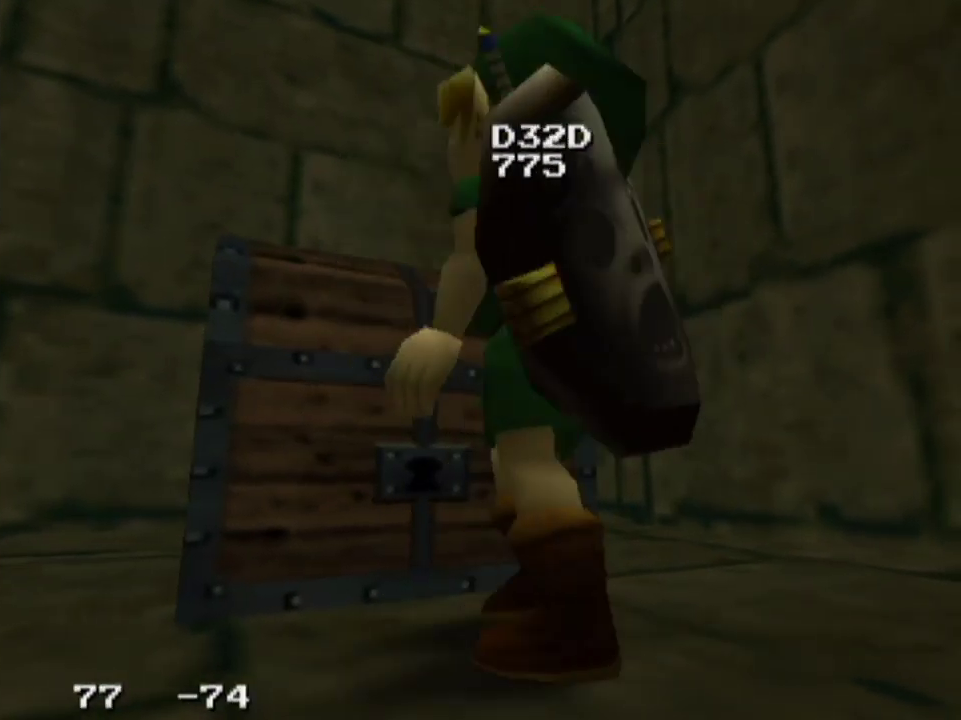
{"dt_ms": 200, "buttons": [], "left_stick": "down-right", "right_stick": "center", "events": [[133, "left_stick", "down-right"]]}
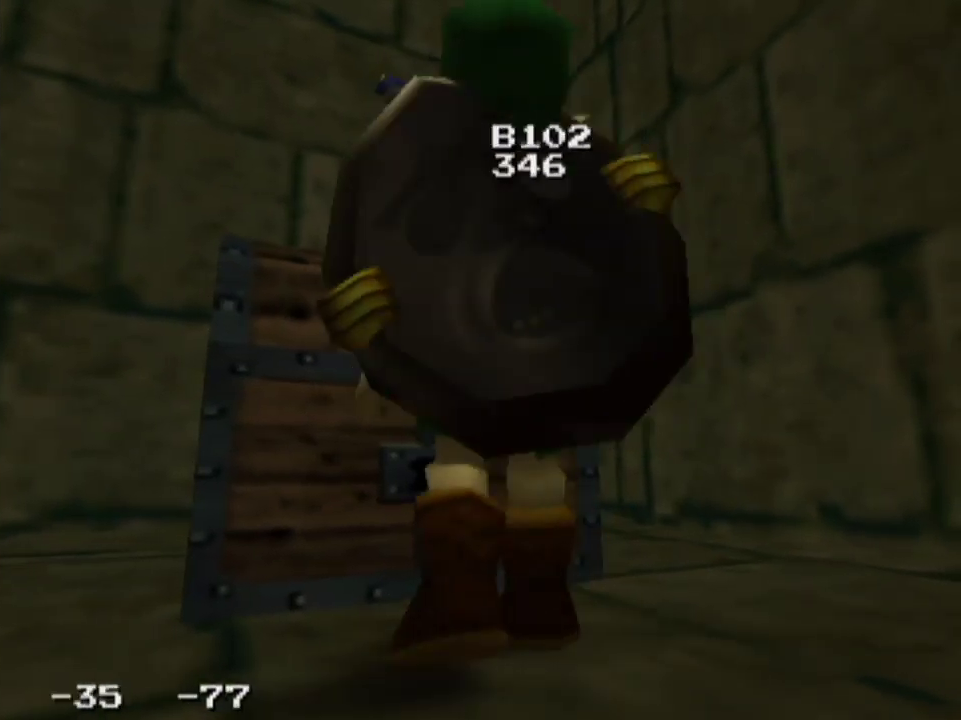
{"dt_ms": 300, "buttons": [], "left_stick": "down-right", "right_stick": "center", "events": [[100, "left_stick", "down-left"], [200, "left_stick", "down"], [267, "left_stick", "down-right"]]}
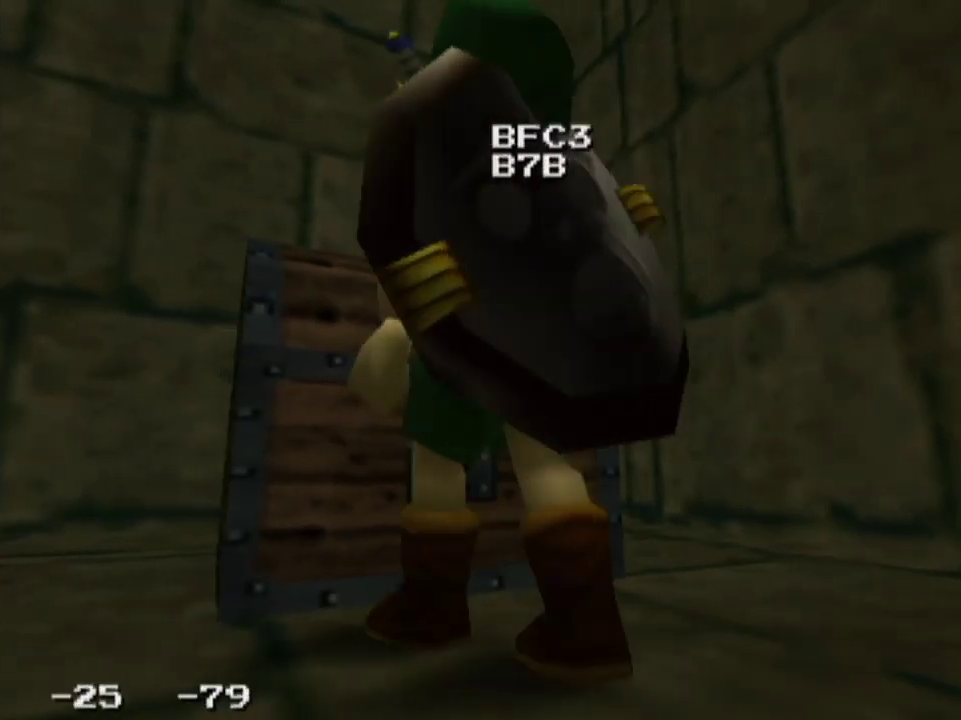
{"dt_ms": 200, "buttons": [], "left_stick": "down-left", "right_stick": "center", "events": [[33, "left_stick", "right"], [133, "left_stick", "down-left"]]}
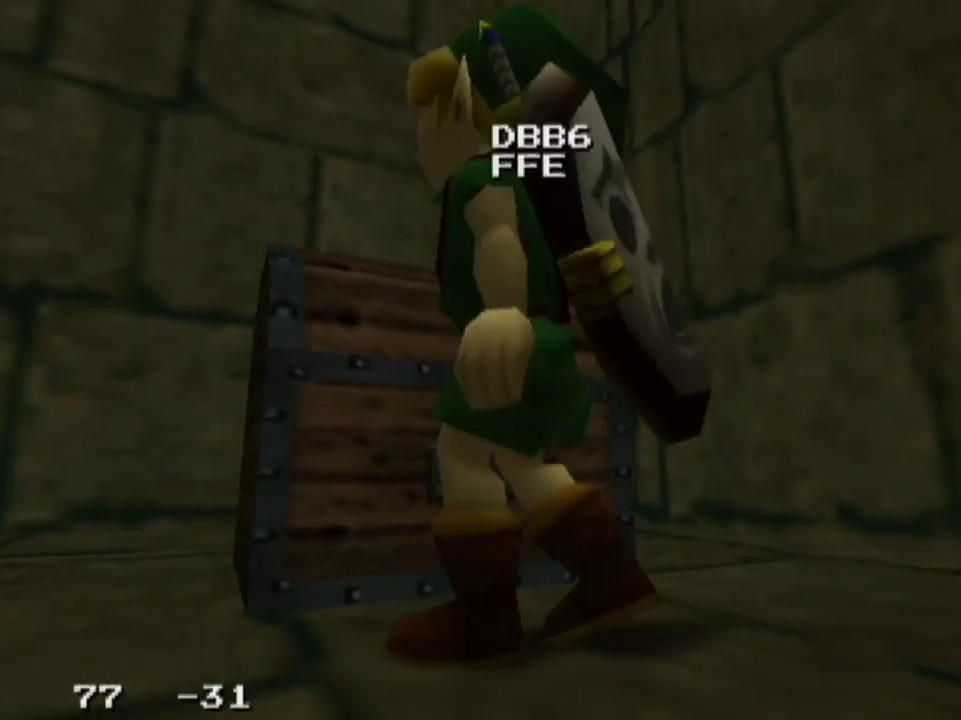
{"dt_ms": 300, "buttons": [], "left_stick": "down-right", "right_stick": "center", "events": [[100, "left_stick", "down"], [167, "left_stick", "down-right"]]}